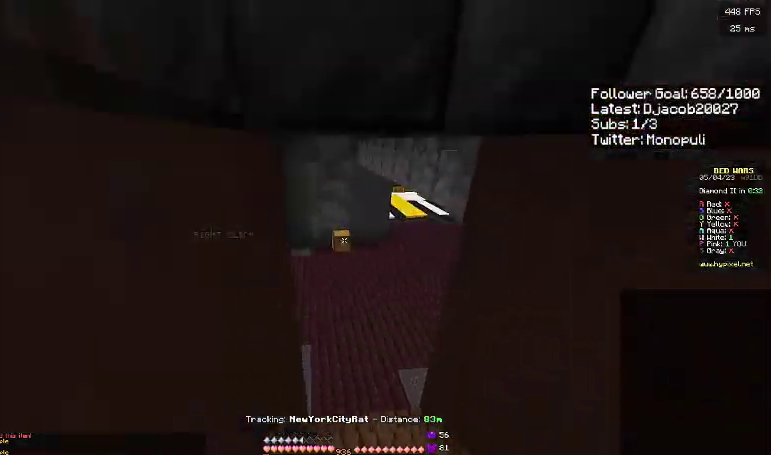
Gameplay with keyboard; each line is a JSON object with the keys held at the frame after it. "events" lists presses ("down") and releases ("up") of "a", "d", "s", "space" and "w" between this image and that frame as [ms after this image, input, new state], when the widget could be followed in between. No other keys are recorded. Mouse input is not recorded.
{"keys": ["w"], "events": []}
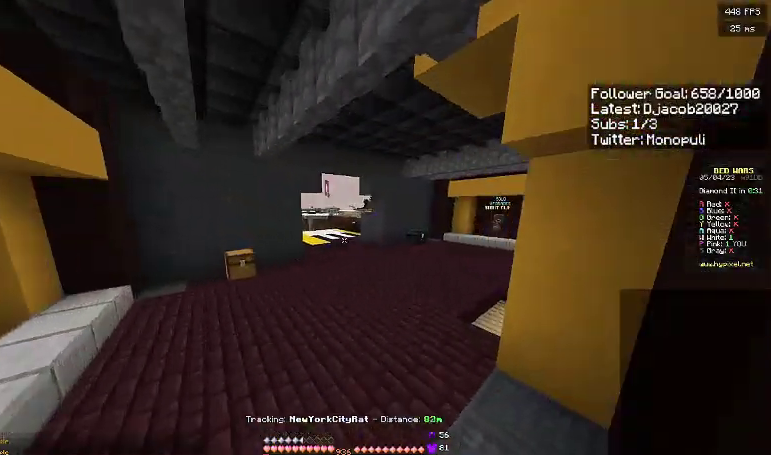
{"keys": ["w"], "events": []}
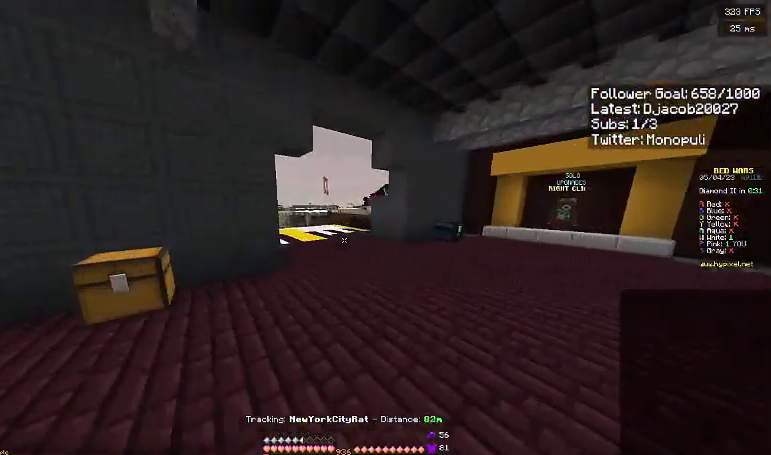
{"keys": ["w"], "events": []}
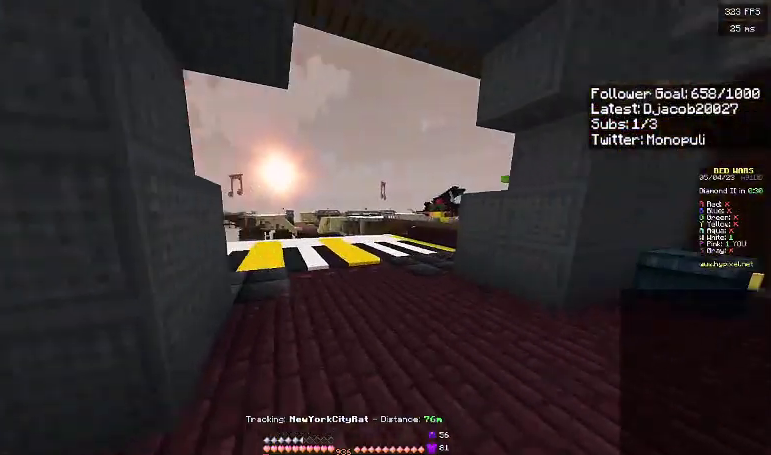
{"keys": ["d", "w"], "events": [[67, "d", "down"]]}
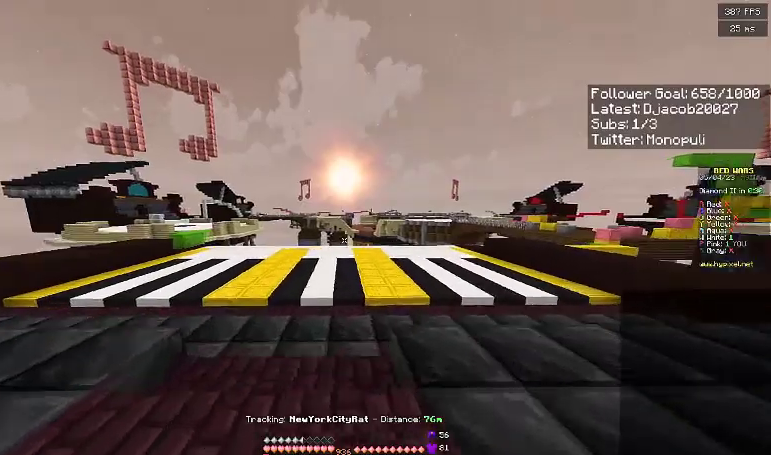
{"keys": ["d", "w"], "events": []}
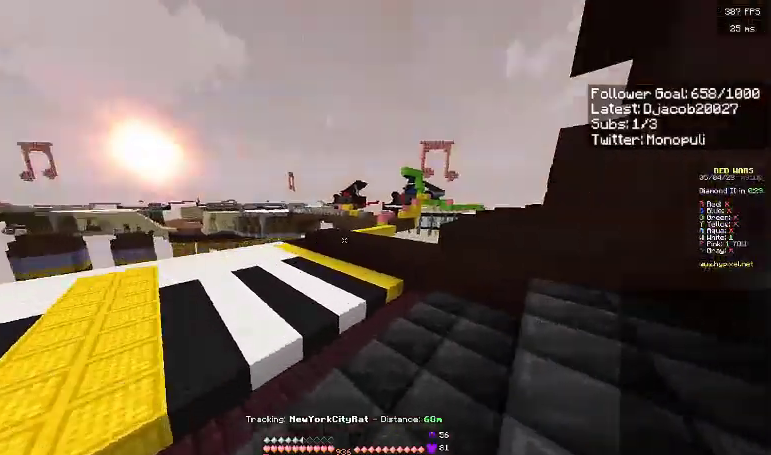
{"keys": ["w"], "events": [[33, "d", "up"]]}
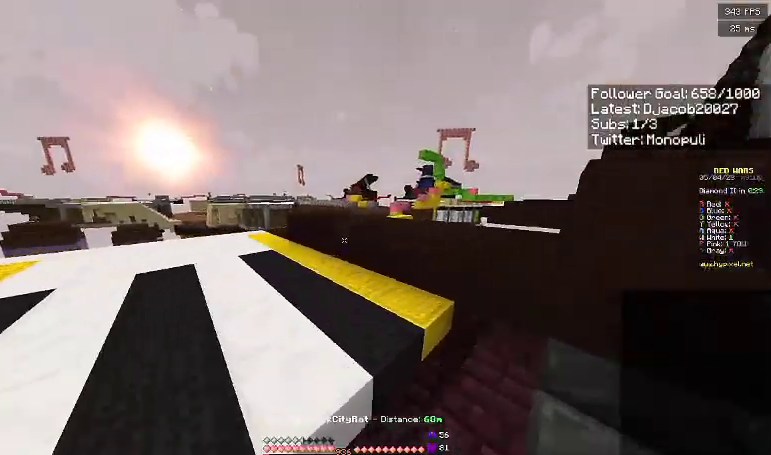
{"keys": ["w"], "events": [[200, "space", "down"], [467, "space", "up"]]}
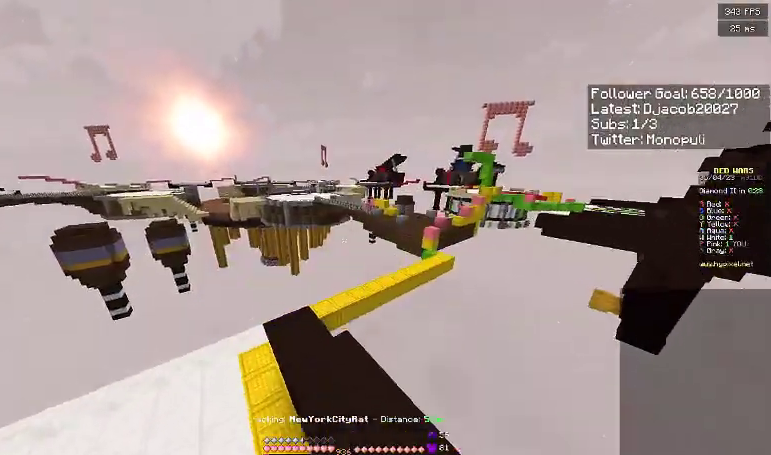
{"keys": ["a", "w"], "events": [[33, "a", "down"]]}
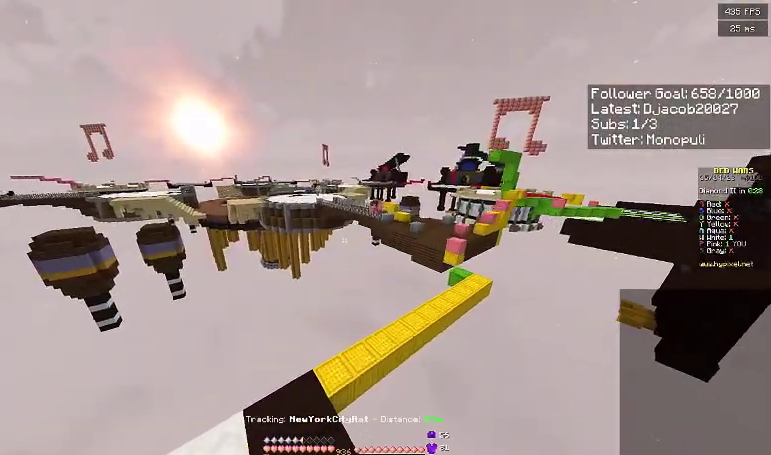
{"keys": ["w"], "events": [[367, "a", "up"]]}
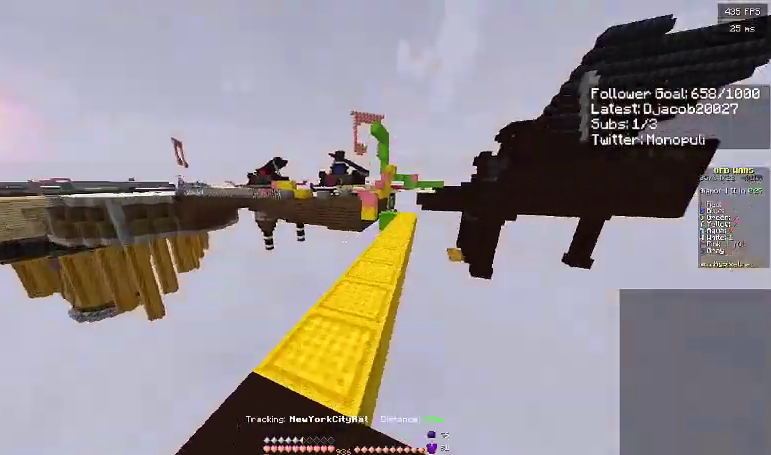
{"keys": ["w"], "events": []}
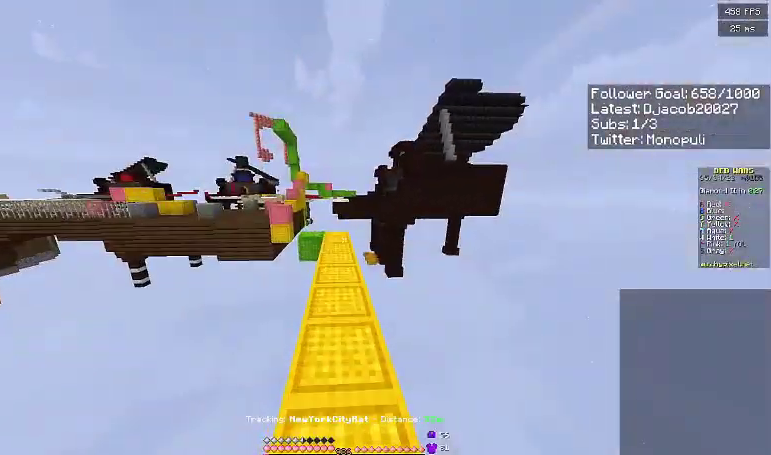
{"keys": ["w"], "events": []}
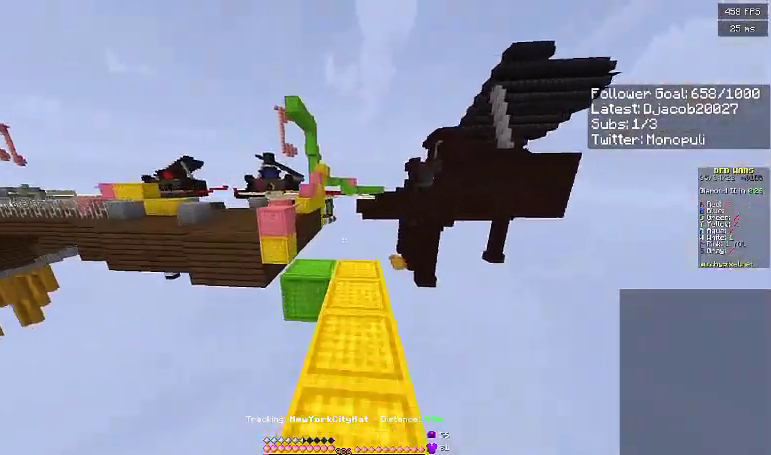
{"keys": ["space", "w"], "events": [[400, "space", "down"]]}
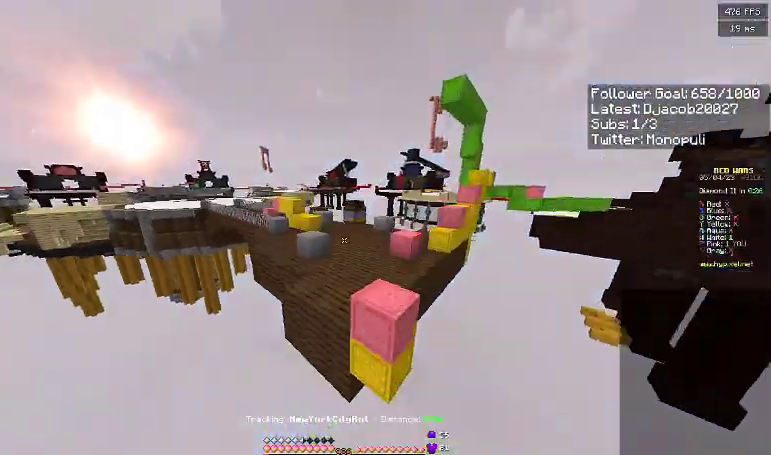
{"keys": ["w"], "events": [[133, "space", "up"]]}
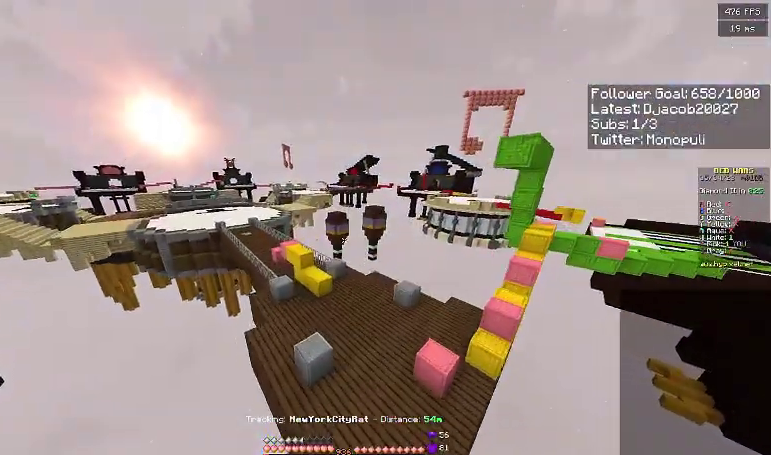
{"keys": ["w"], "events": [[133, "d", "down"], [500, "d", "up"]]}
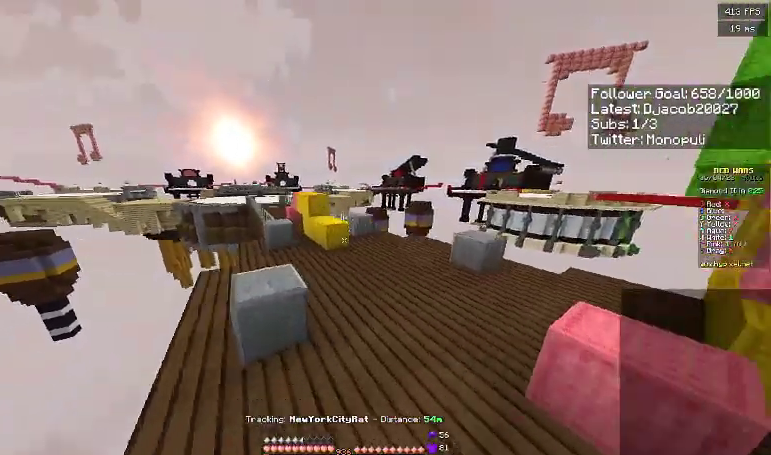
{"keys": ["w"], "events": []}
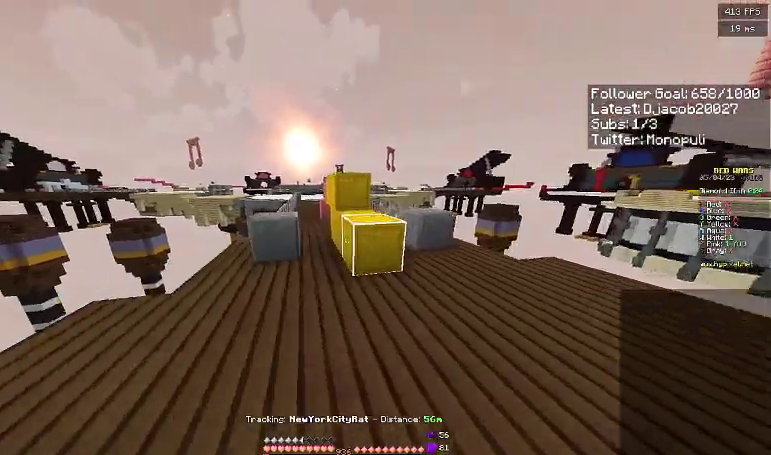
{"keys": ["w"], "events": [[133, "space", "down"], [433, "space", "up"]]}
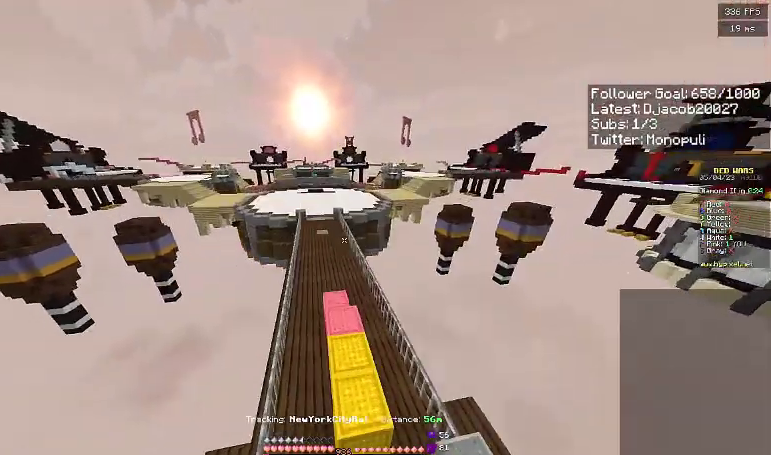
{"keys": ["w"], "events": []}
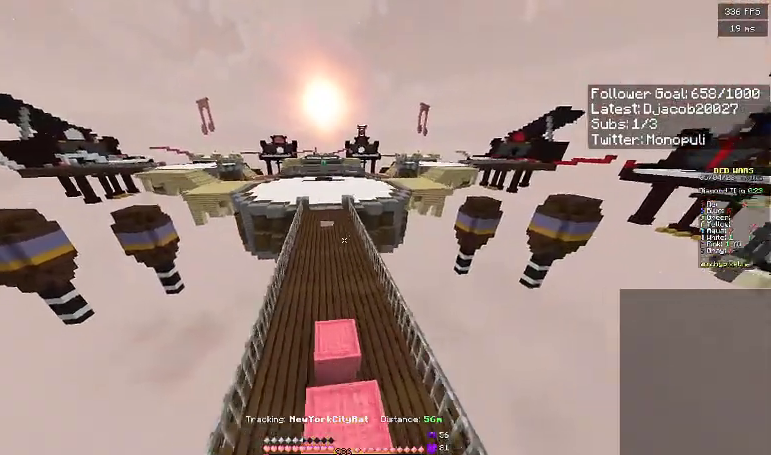
{"keys": ["w"], "events": []}
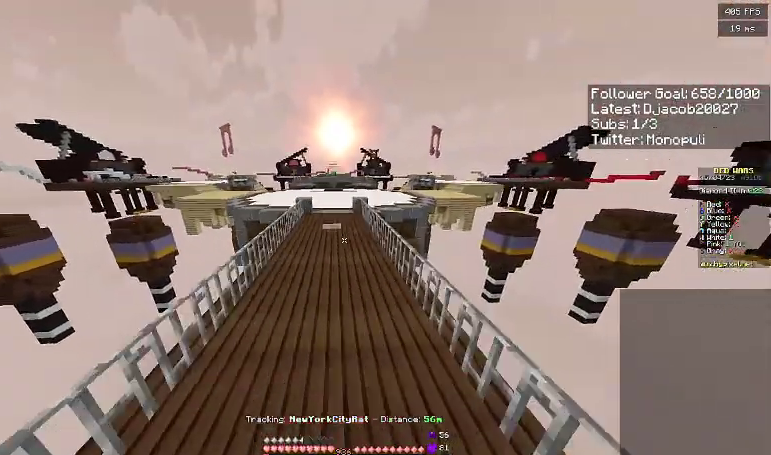
{"keys": ["w"], "events": []}
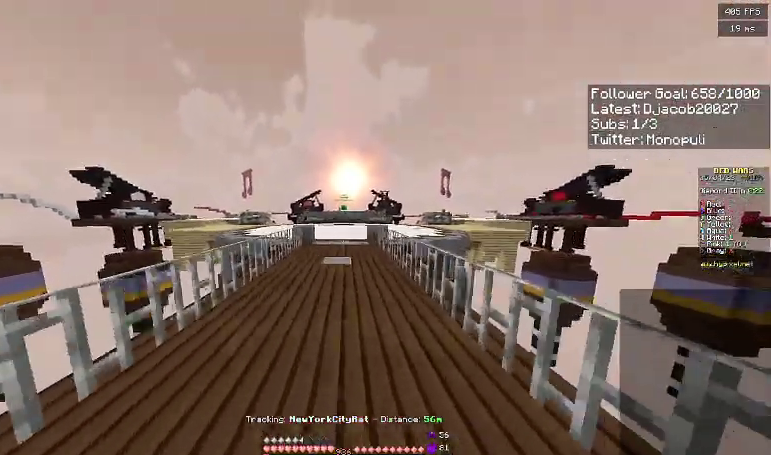
{"keys": ["w"], "events": []}
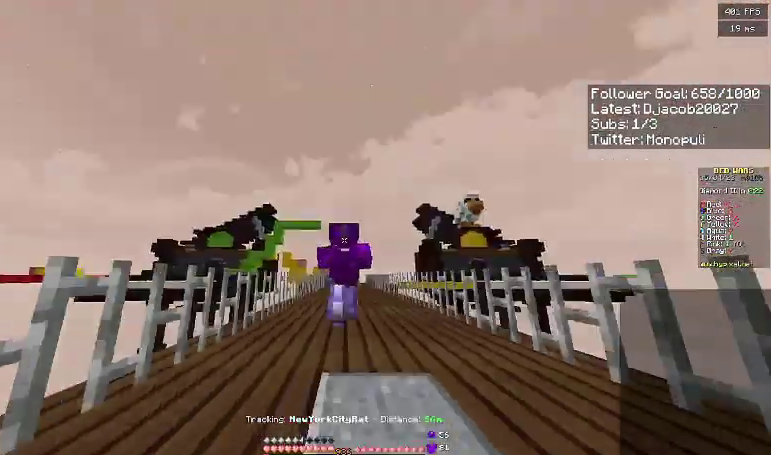
{"keys": ["w"], "events": []}
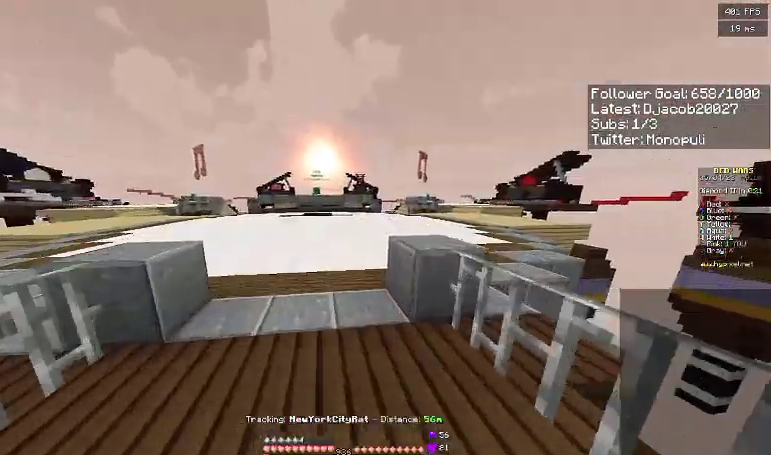
{"keys": ["w"], "events": []}
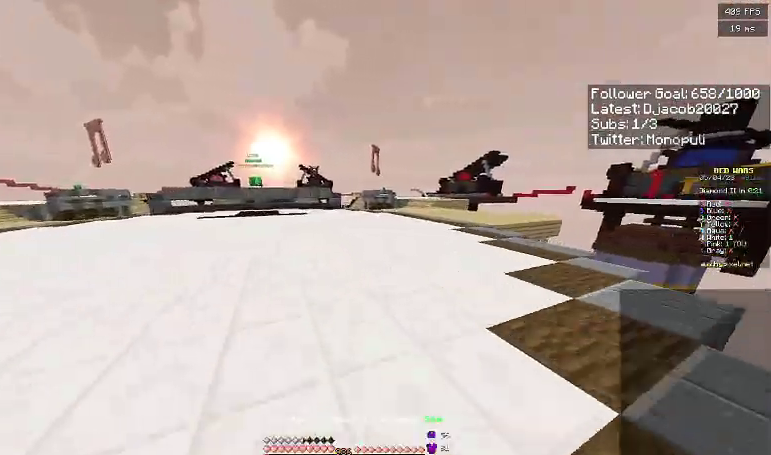
{"keys": ["w"], "events": []}
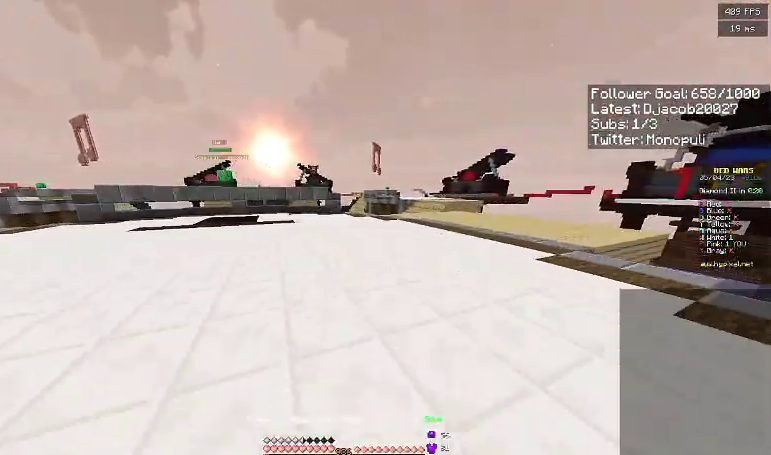
{"keys": ["w"], "events": []}
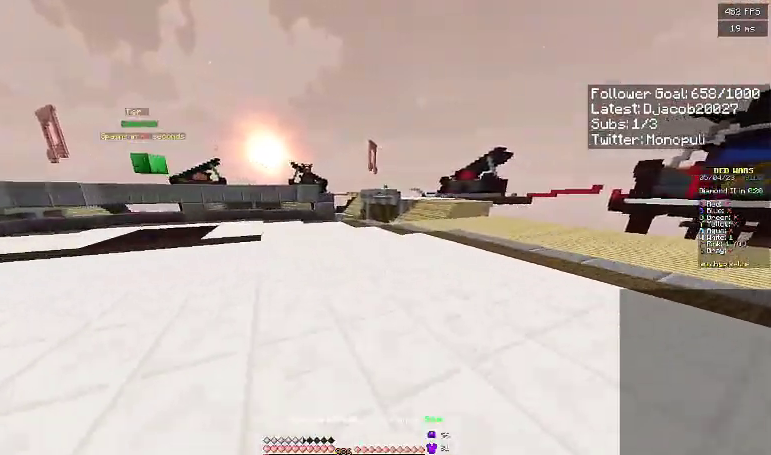
{"keys": ["w"], "events": []}
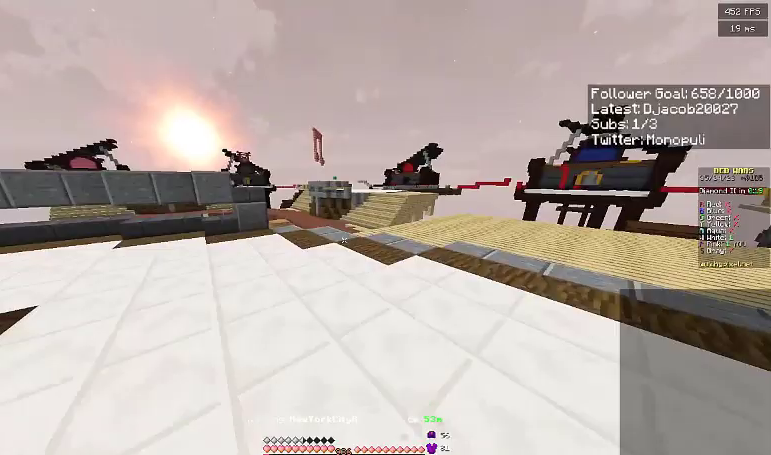
{"keys": ["w"], "events": []}
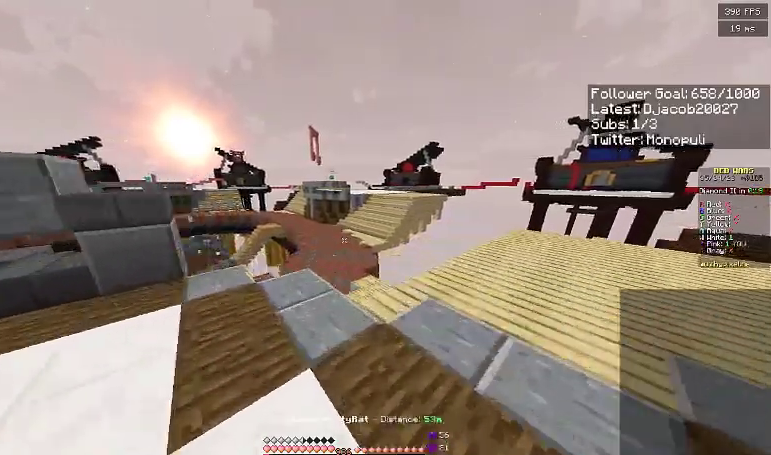
{"keys": ["w"], "events": []}
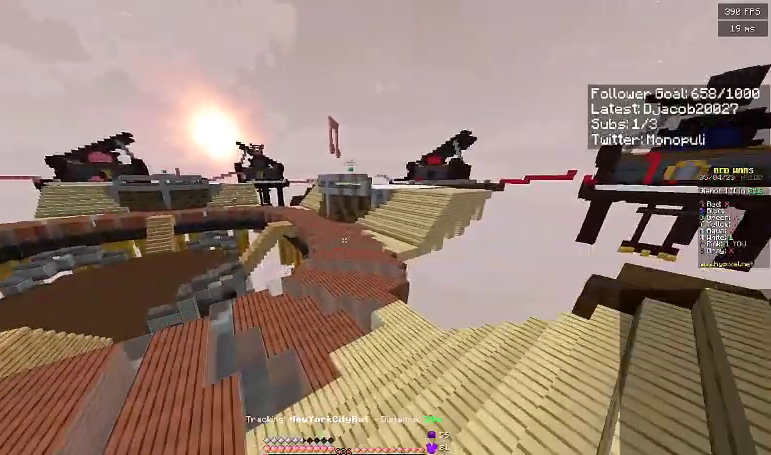
{"keys": ["w"], "events": []}
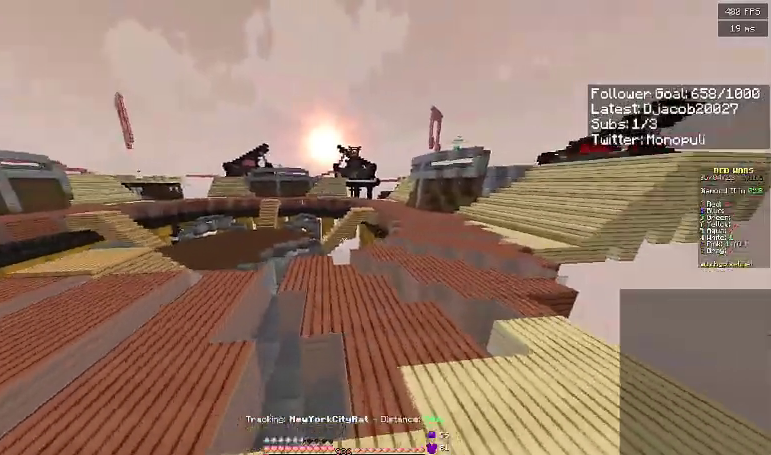
{"keys": ["a", "w"], "events": [[300, "a", "down"]]}
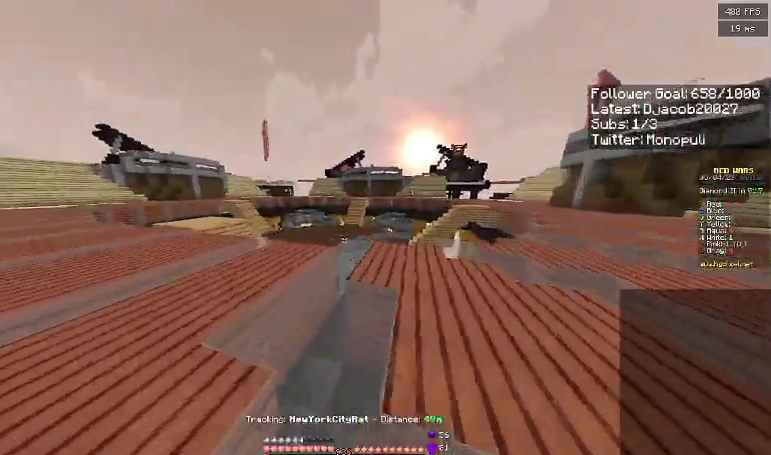
{"keys": ["a", "w"], "events": []}